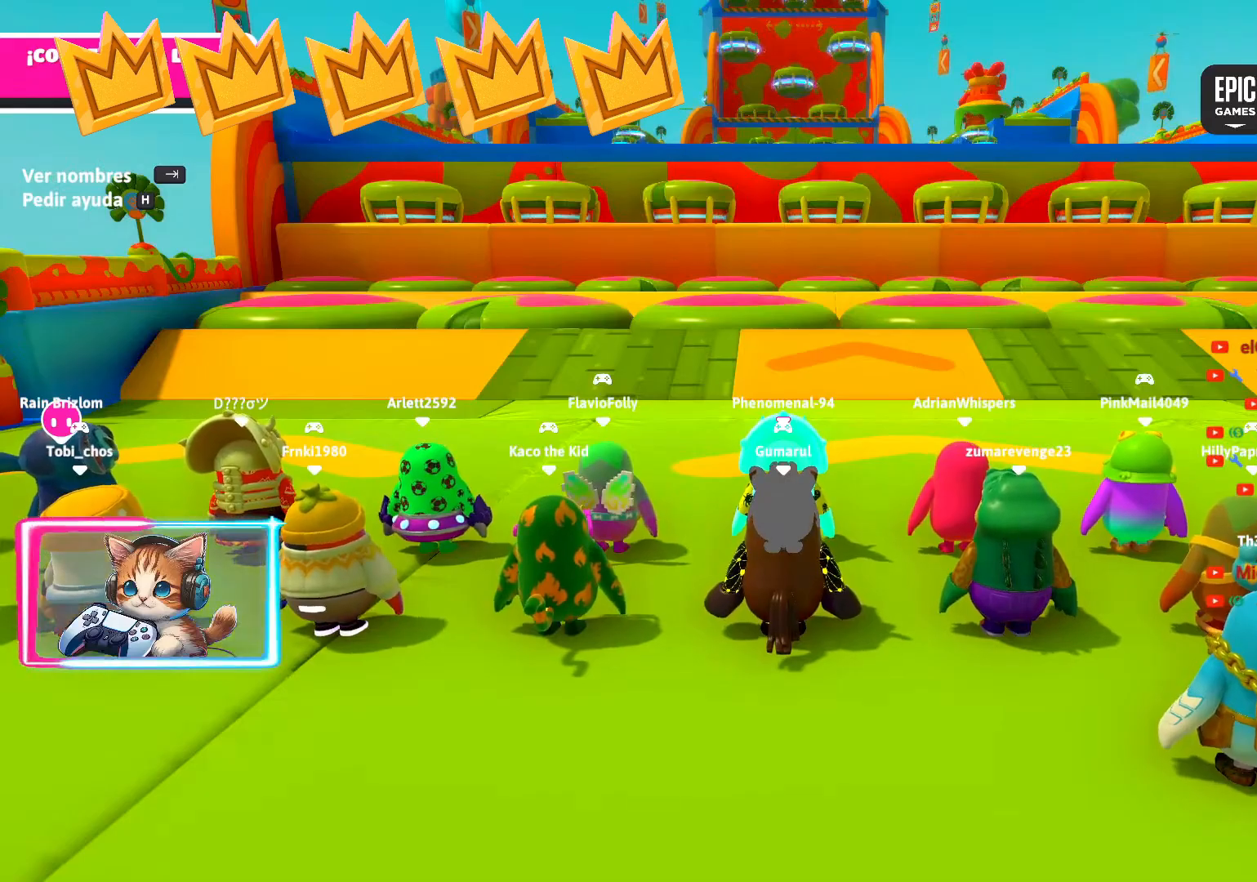
Gameplay with a controller (PlayStation layout); each line is a JSON object with the inputs held at the frame after it (dt_ms = milliseconds from this image to that frame). "events" lists button and stick changes between this image and that frame as [ms after this image, input, new state], when the widget could be followed in between.
{"dt_ms": 500, "buttons": [], "left_stick": "up-right", "right_stick": "center", "events": [[267, "left_stick", "right"], [267, "right_stick", "down-left"], [400, "left_stick", "up-right"], [417, "right_stick", "center"]]}
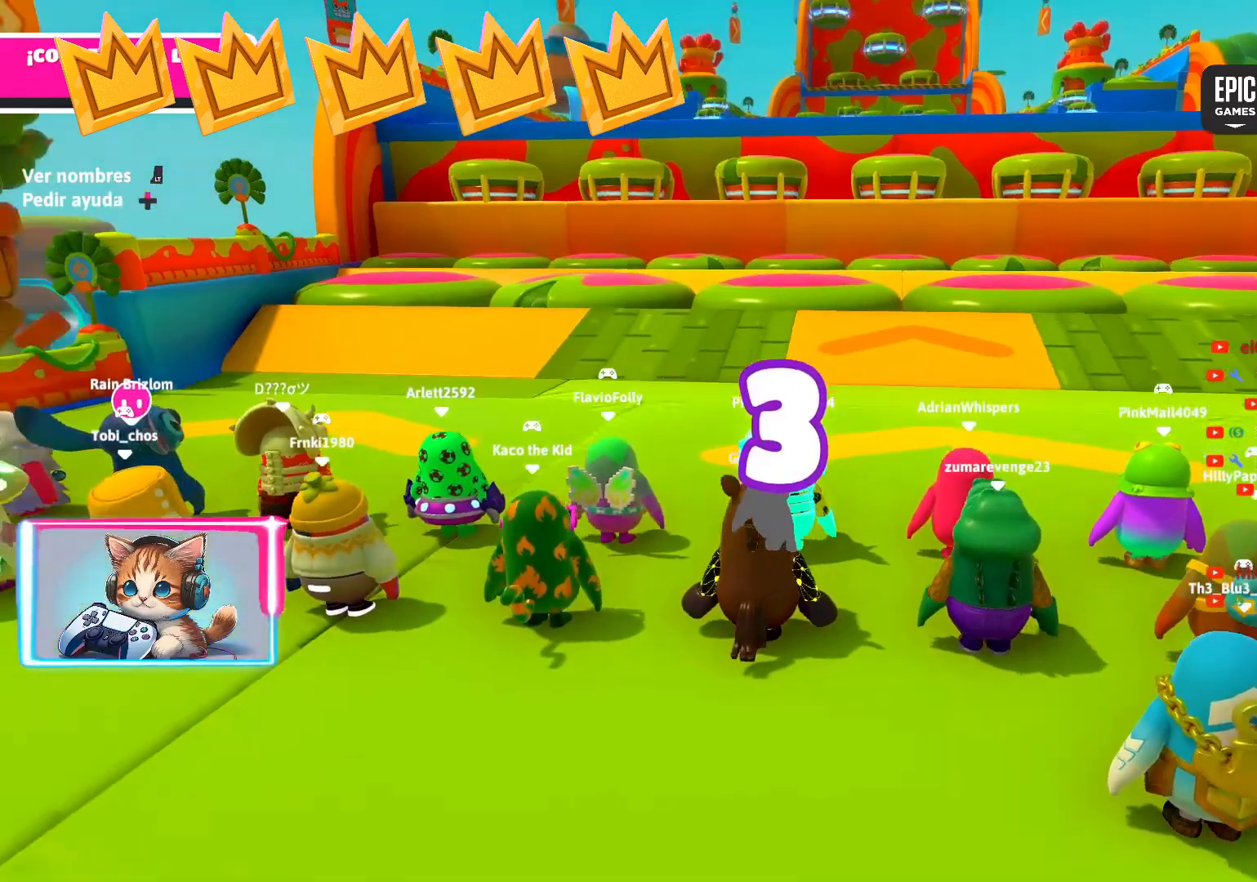
{"dt_ms": 500, "buttons": [], "left_stick": "up", "right_stick": "center", "events": [[50, "left_stick", "up-left"], [133, "left_stick", "left"], [150, "right_stick", "right"], [250, "left_stick", "center"], [283, "right_stick", "center"], [483, "left_stick", "up"]]}
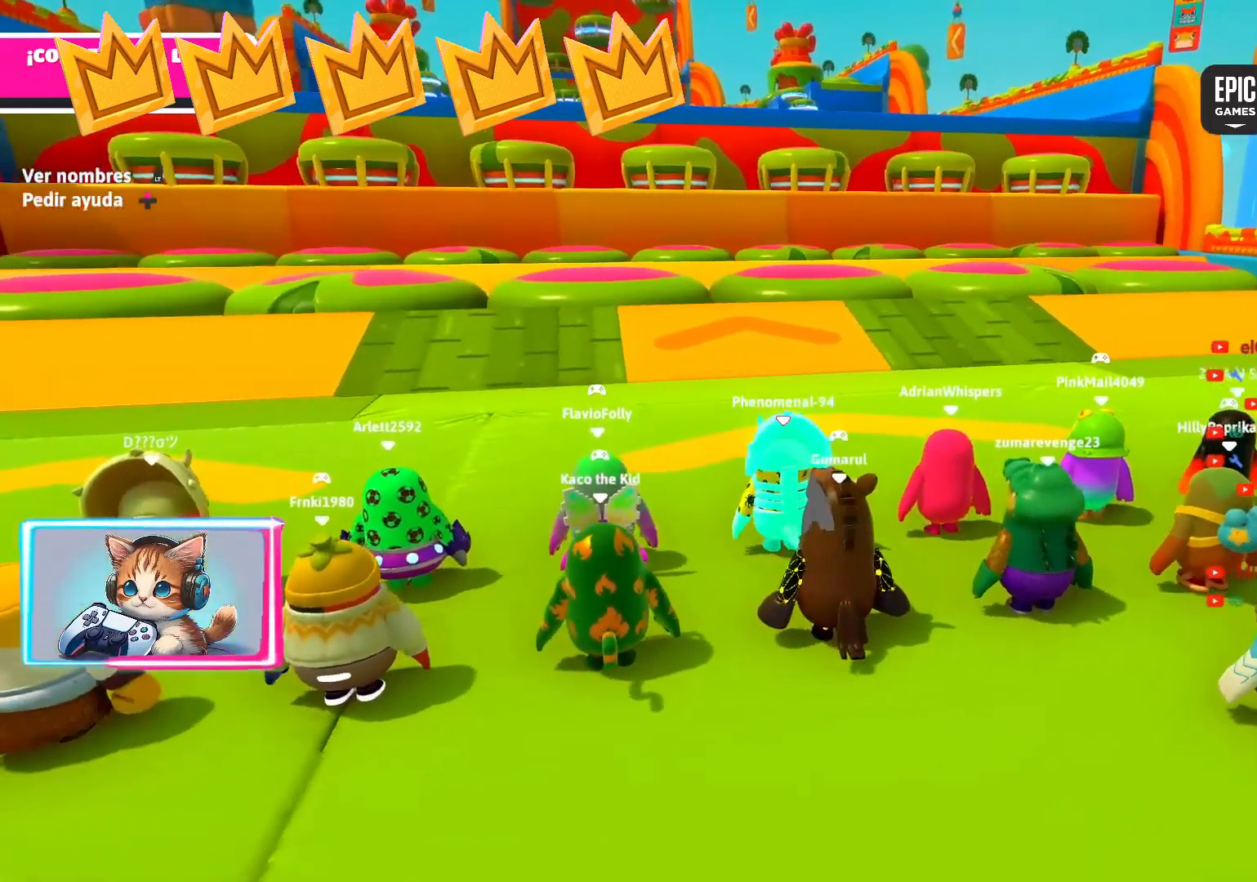
{"dt_ms": 500, "buttons": [], "left_stick": "up-left", "right_stick": "center", "events": [[167, "left_stick", "up-left"], [333, "left_stick", "up"], [500, "left_stick", "up-left"]]}
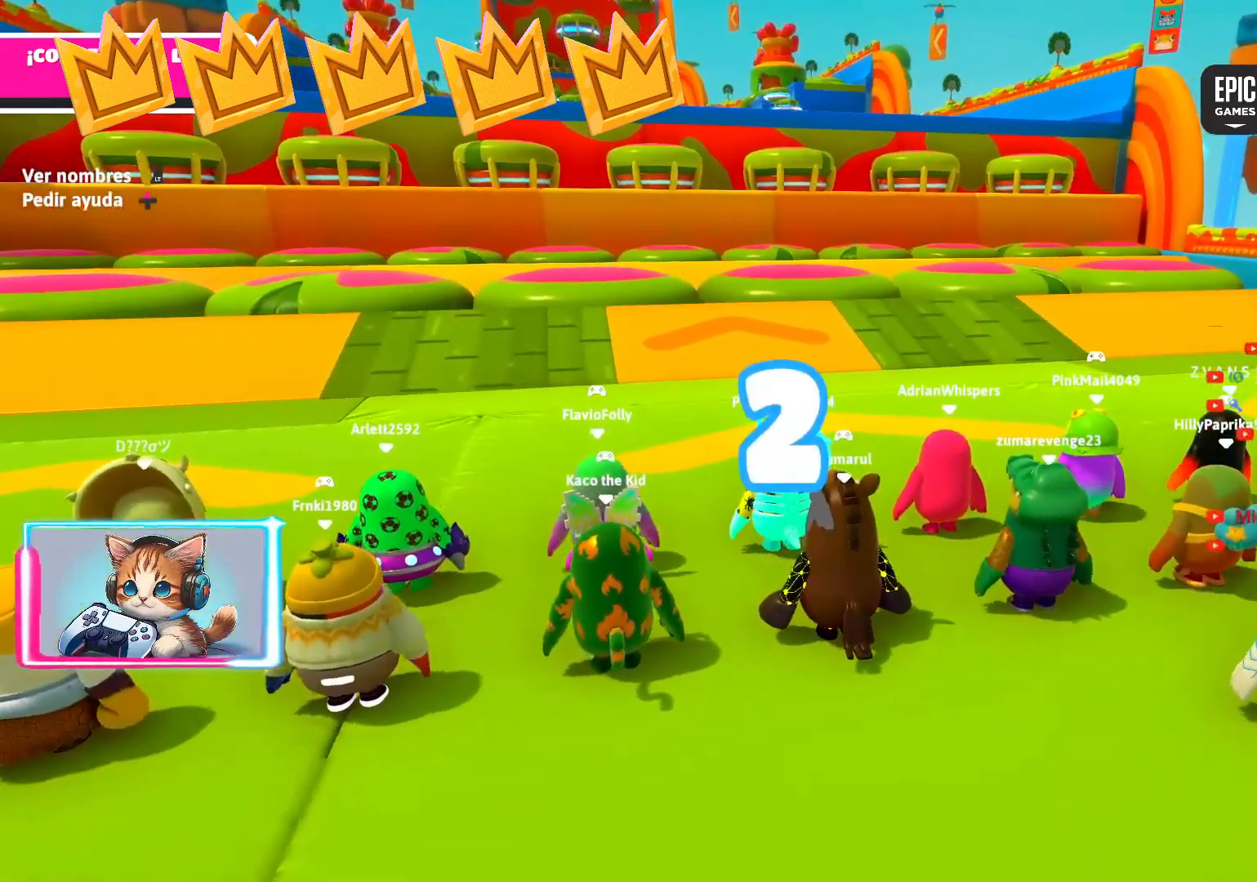
{"dt_ms": 500, "buttons": [], "left_stick": "up", "right_stick": "center", "events": [[150, "left_stick", "up"], [300, "left_stick", "up-left"], [450, "left_stick", "up"]]}
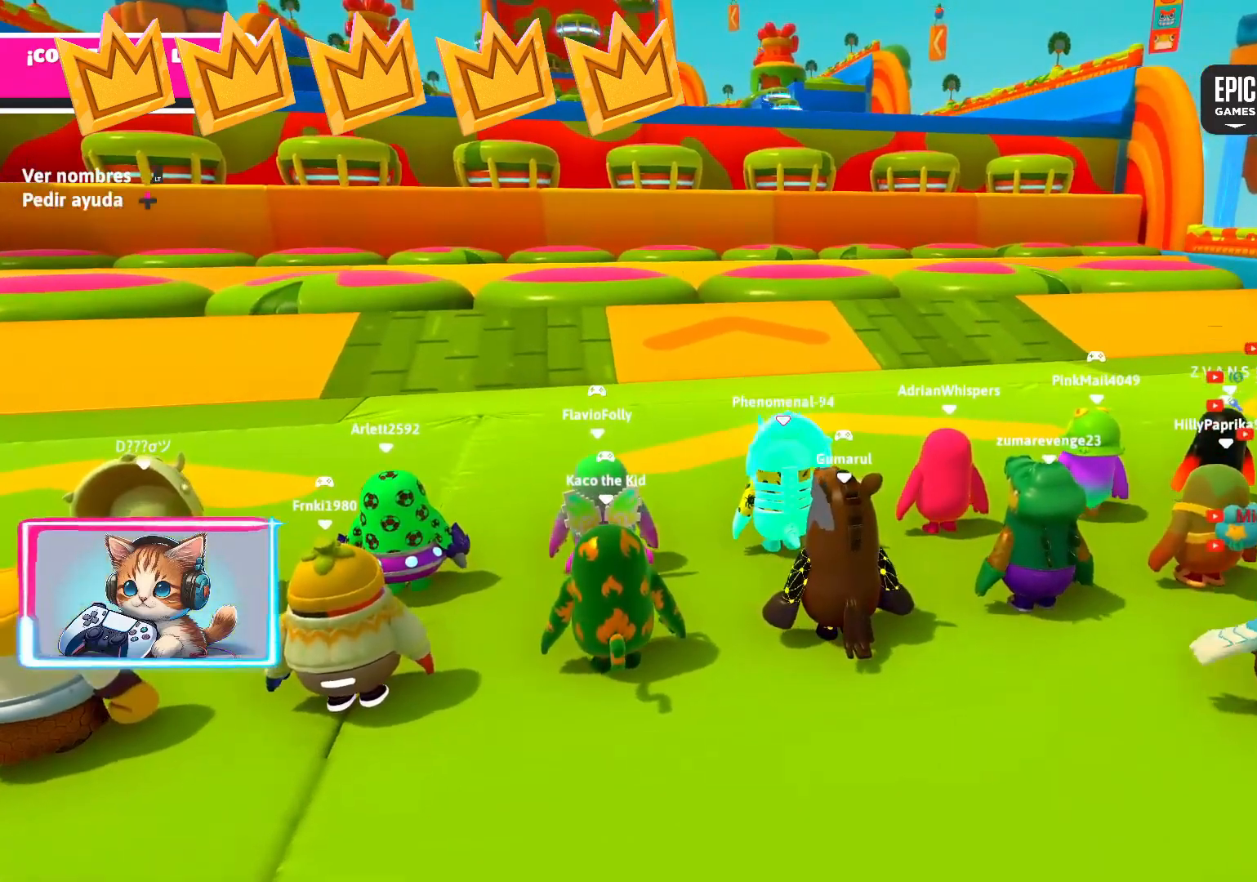
{"dt_ms": 500, "buttons": [], "left_stick": "up", "right_stick": "center", "events": [[117, "left_stick", "up-left"], [217, "right_stick", "down-left"], [250, "left_stick", "up"], [350, "right_stick", "center"]]}
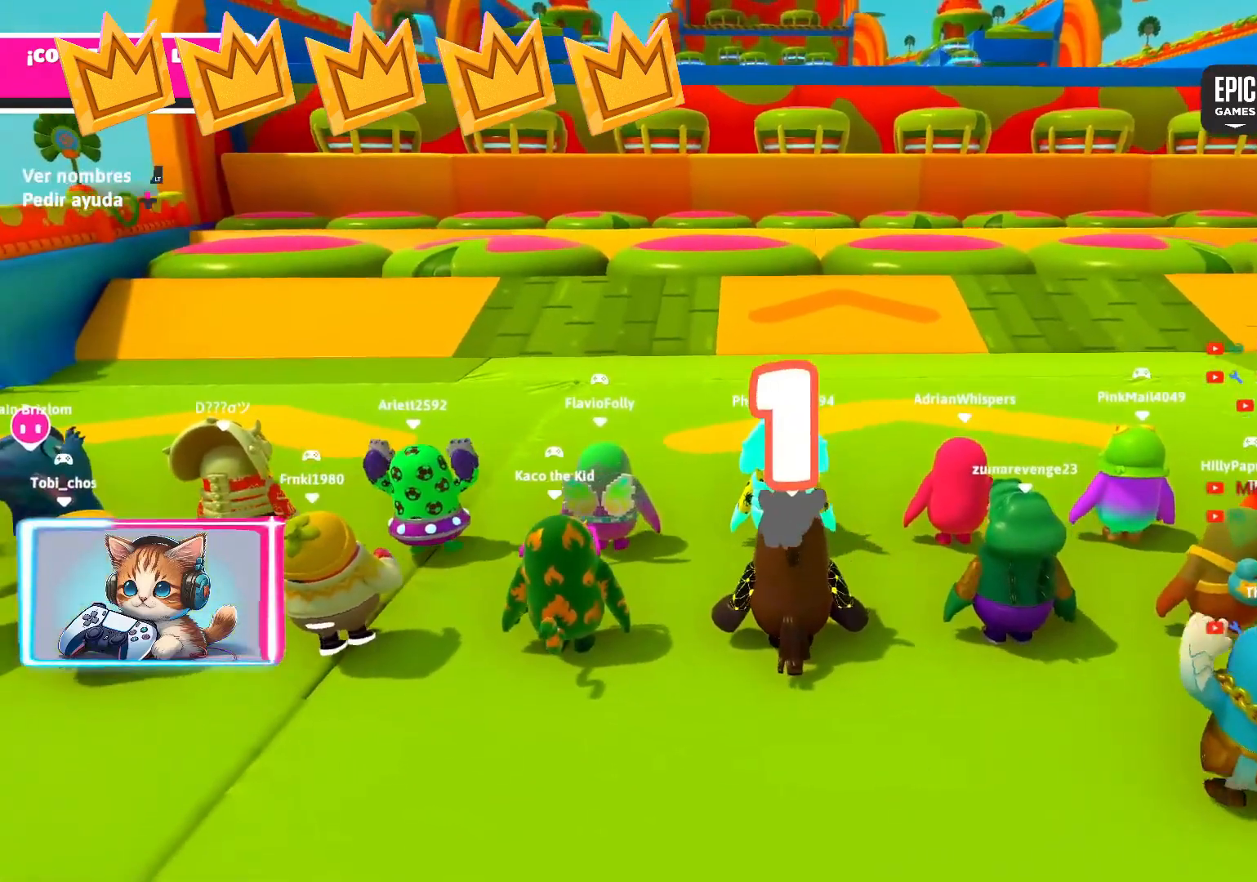
{"dt_ms": 500, "buttons": [], "left_stick": "up", "right_stick": "center", "events": [[183, "left_stick", "up-left"], [300, "left_stick", "up"]]}
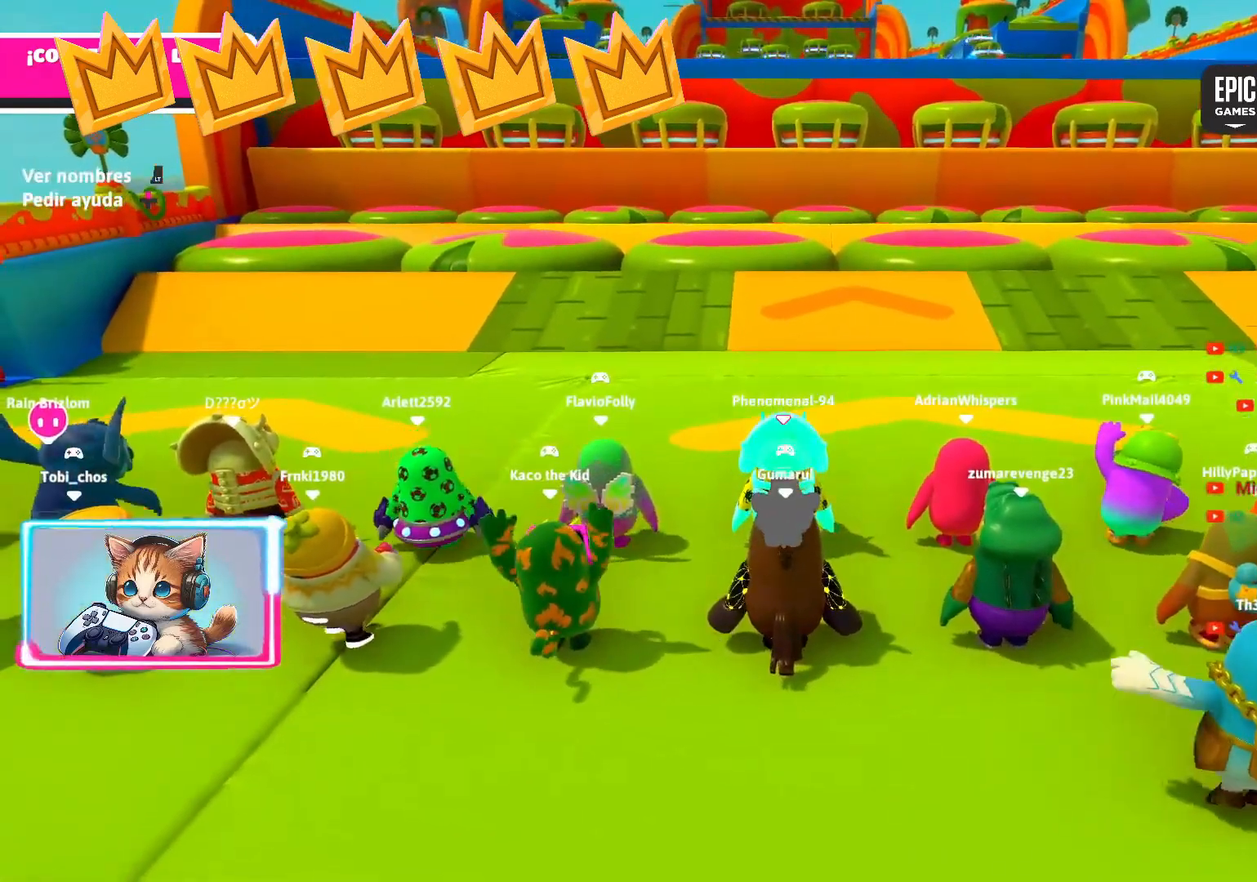
{"dt_ms": 500, "buttons": [], "left_stick": "up", "right_stick": "center", "events": []}
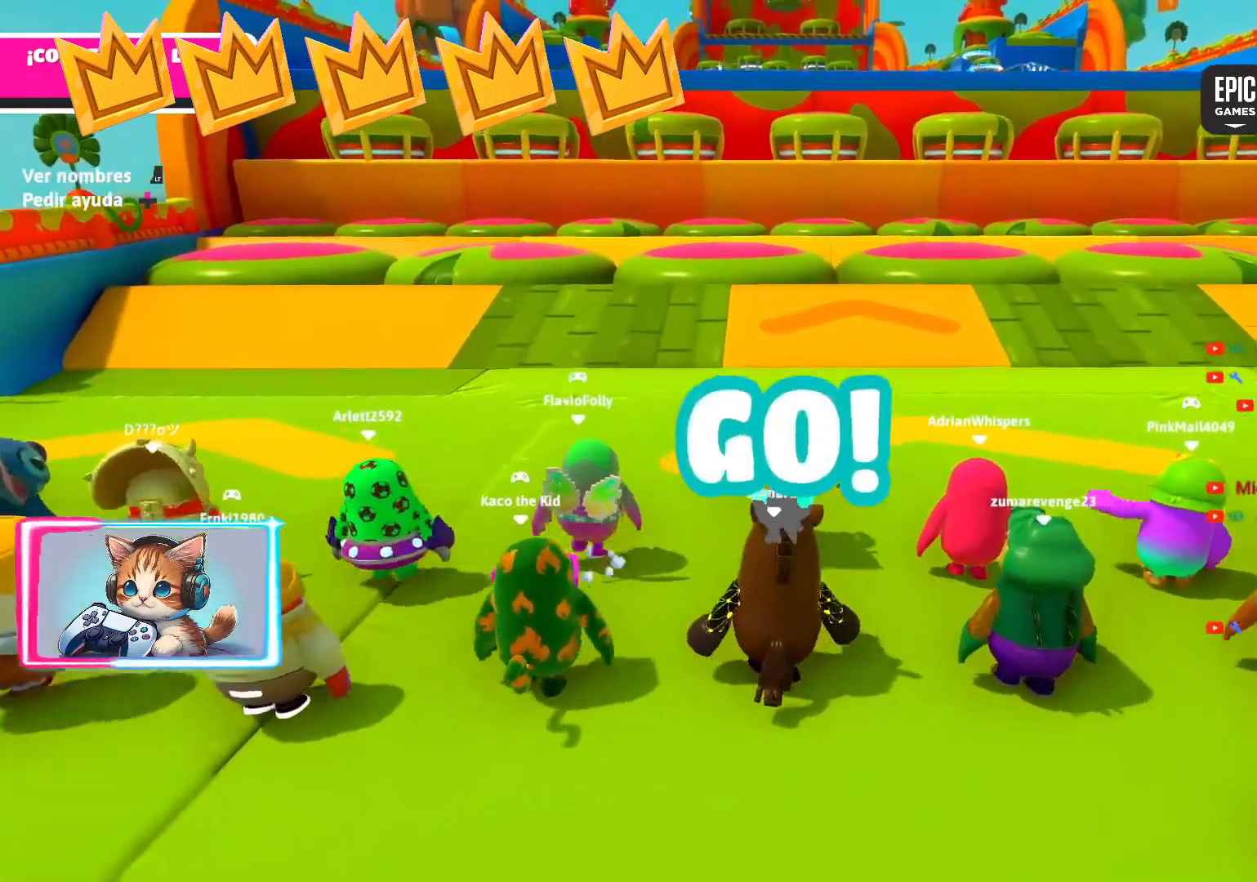
{"dt_ms": 500, "buttons": [], "left_stick": "up", "right_stick": "center", "events": []}
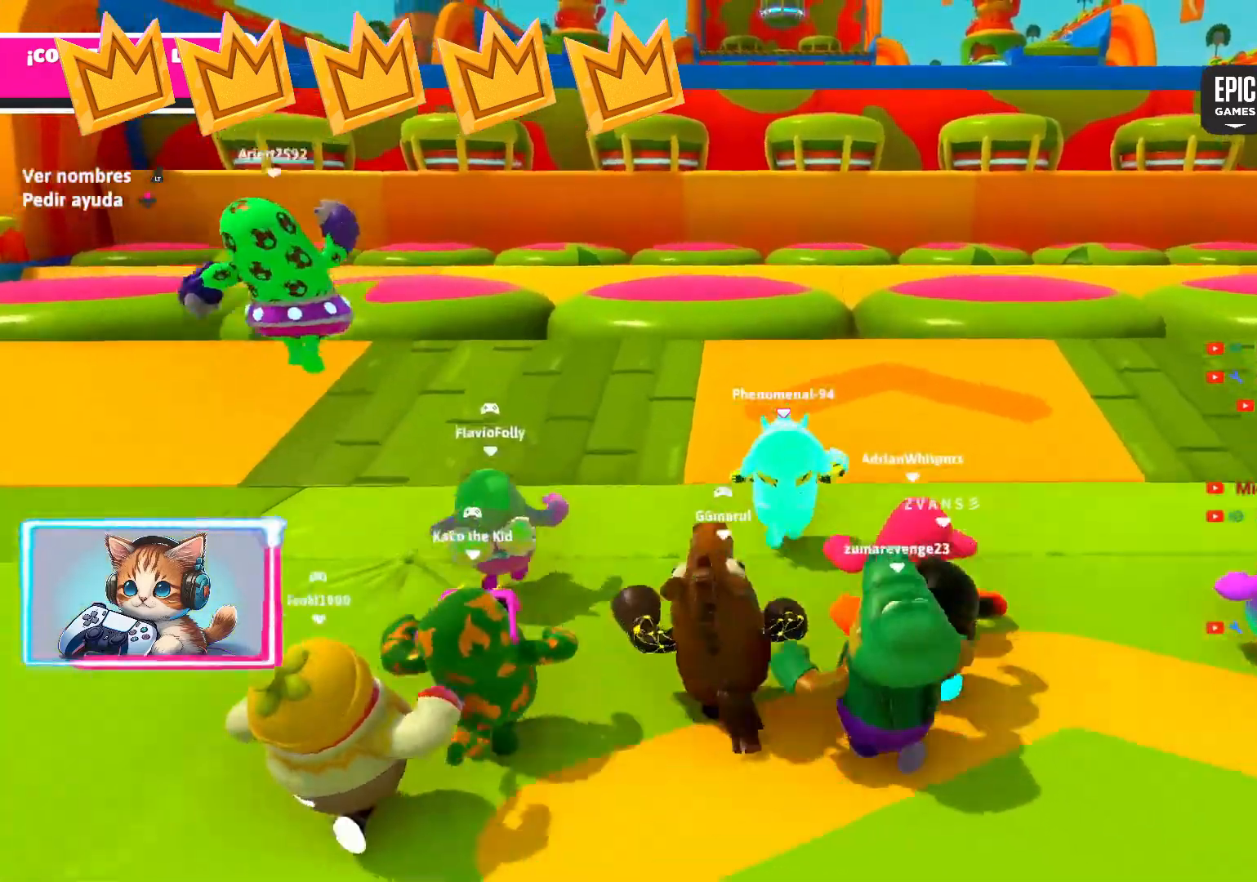
{"dt_ms": 500, "buttons": [], "left_stick": "up", "right_stick": "center", "events": [[83, "right_stick", "down-left"], [150, "right_stick", "center"]]}
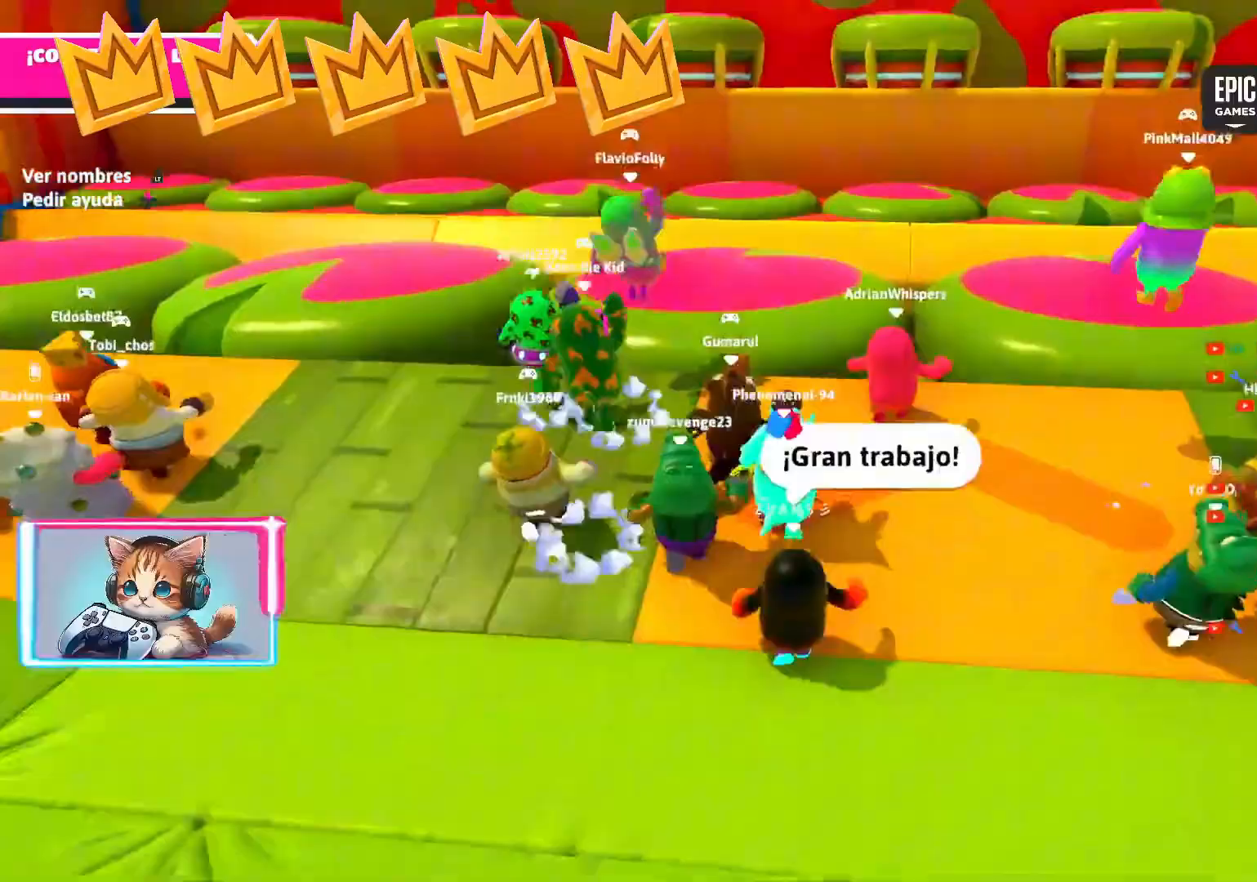
{"dt_ms": 1000, "buttons": ["CROSS"], "left_stick": "up-right", "right_stick": "center"}
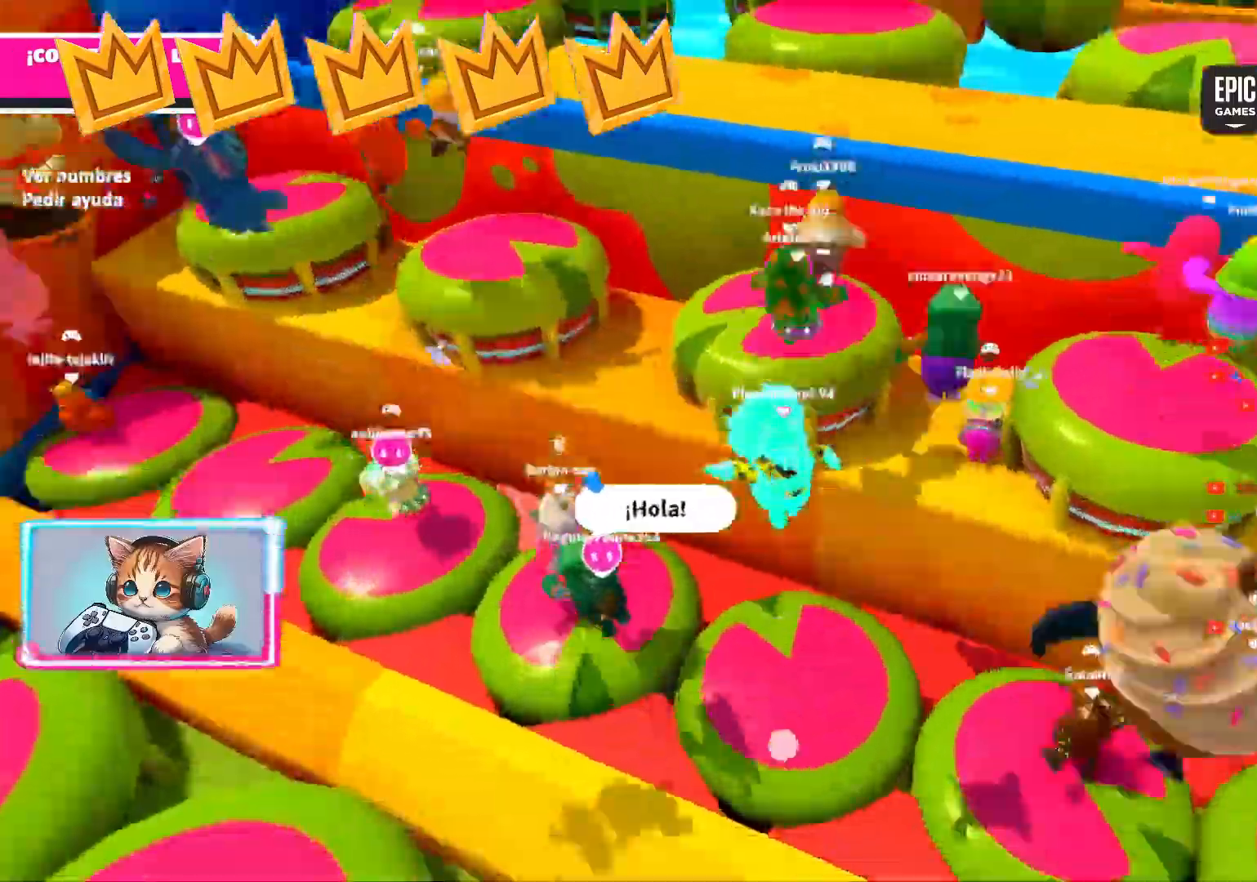
{"dt_ms": 500, "buttons": ["CROSS"], "left_stick": "up", "right_stick": "center", "events": [[150, "left_stick", "up"], [267, "SQUARE", "down"], [283, "left_stick", "up-left"], [300, "SQUARE", "up"], [450, "left_stick", "up"]]}
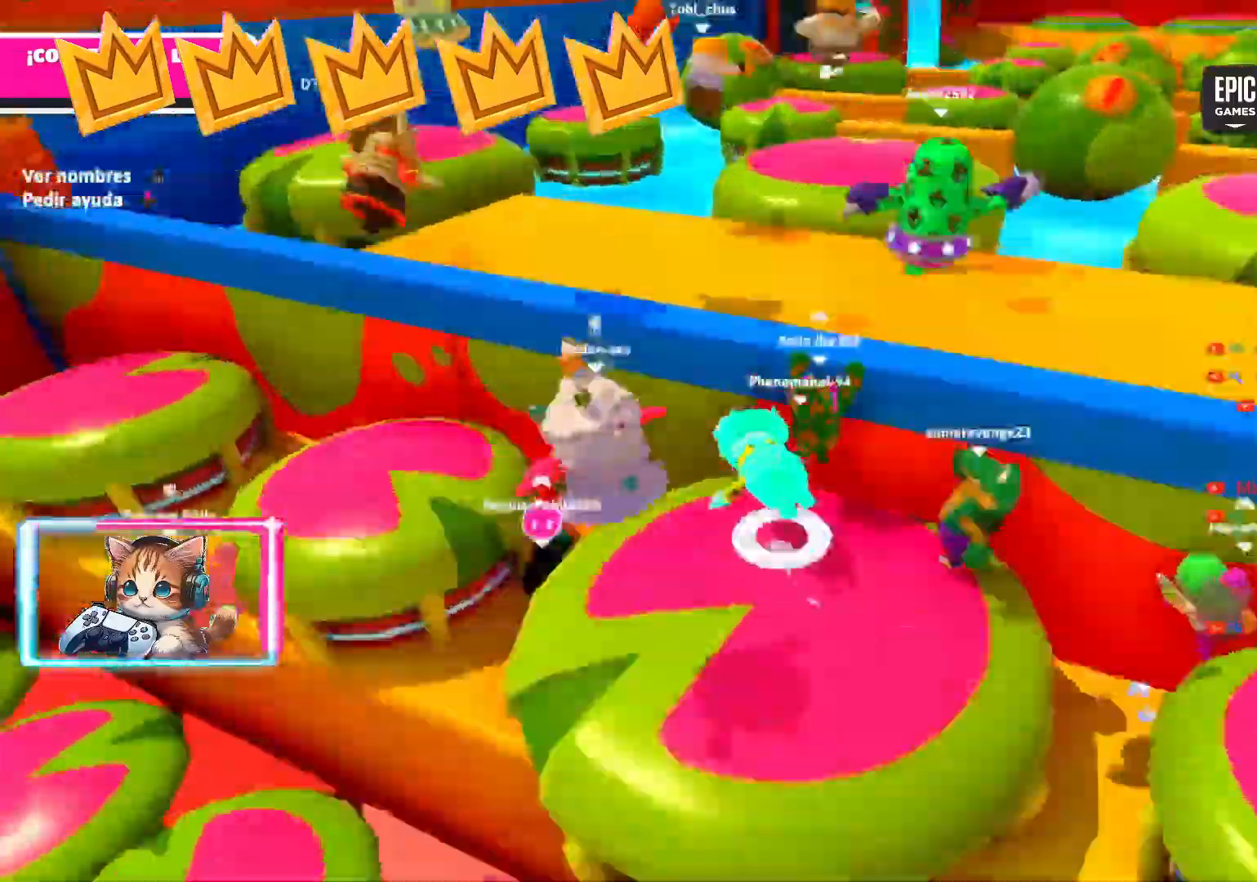
{"dt_ms": 500, "buttons": ["CROSS"], "left_stick": "up", "right_stick": "center", "events": [[167, "left_stick", "up-left"], [383, "left_stick", "up"]]}
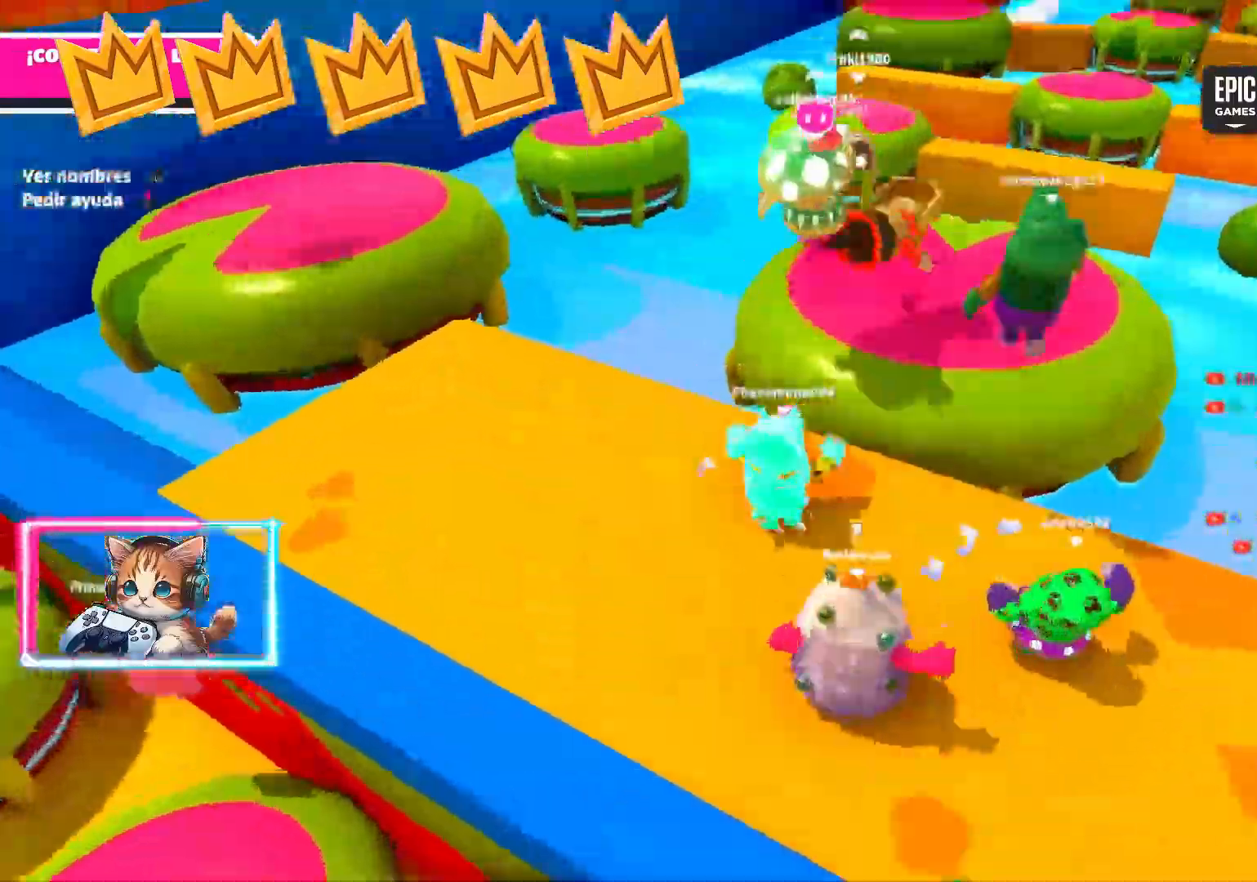
{"dt_ms": 500, "buttons": ["CROSS"], "left_stick": "up", "right_stick": "center", "events": [[150, "SQUARE", "down"], [217, "SQUARE", "up"]]}
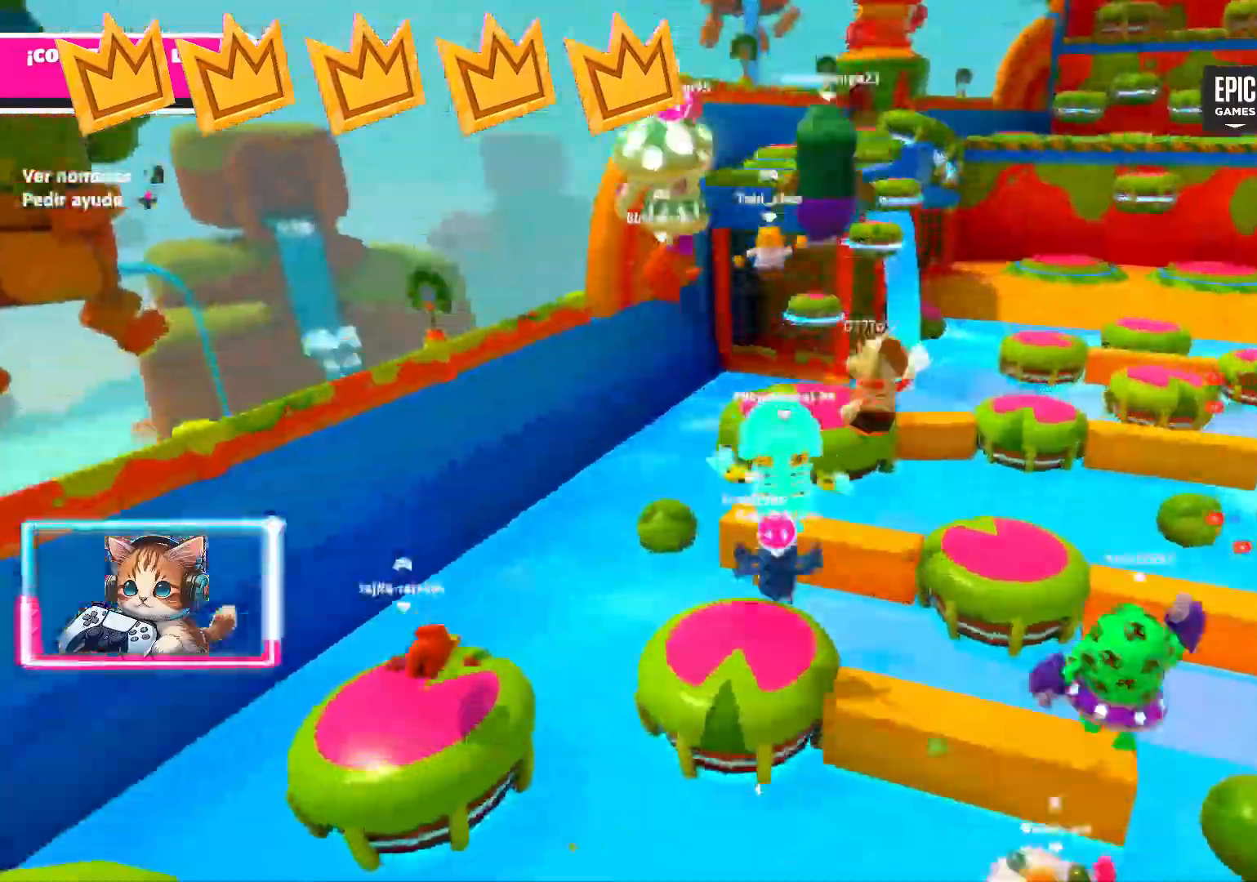
{"dt_ms": 500, "buttons": ["CROSS"], "left_stick": "up", "right_stick": "center", "events": []}
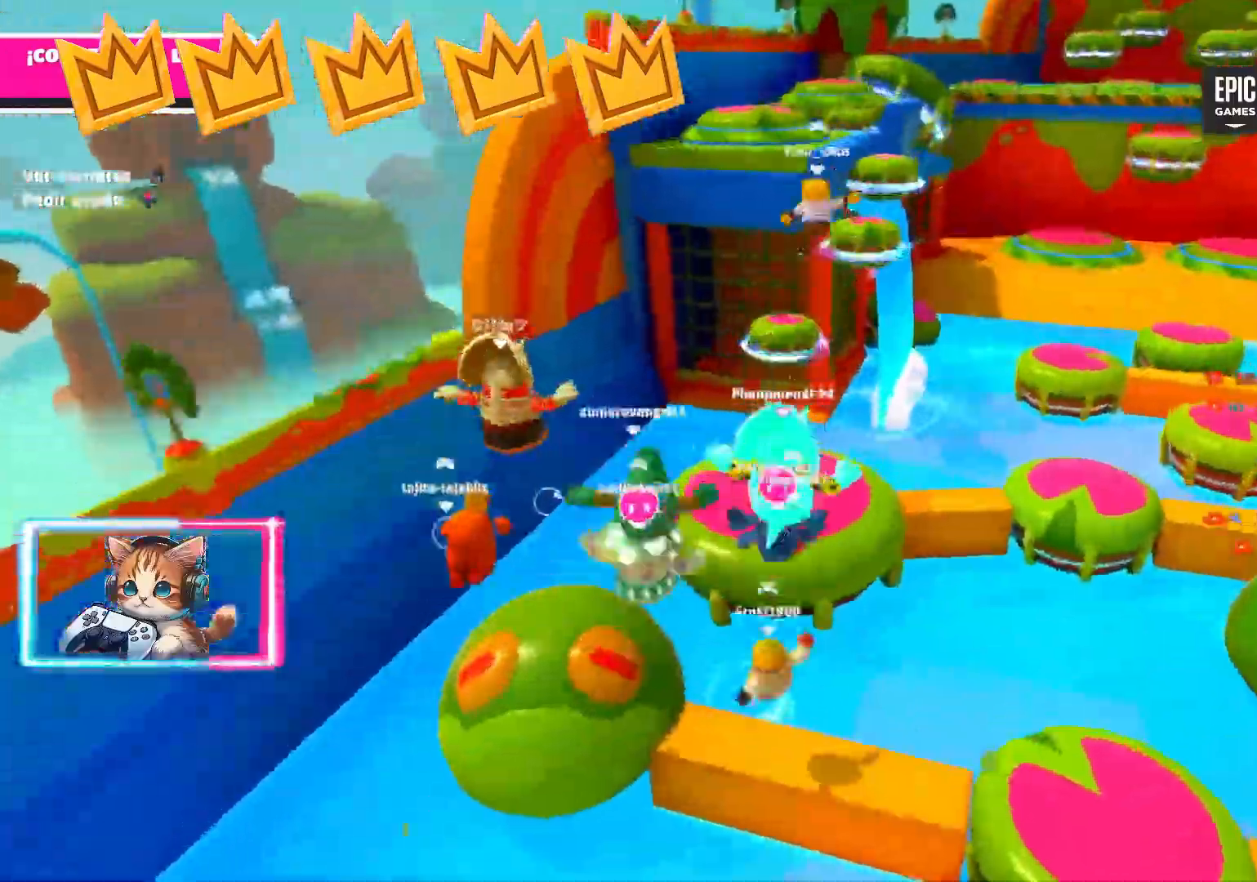
{"dt_ms": 500, "buttons": ["CROSS"], "left_stick": "up", "right_stick": "up", "events": [[200, "SQUARE", "down"], [267, "SQUARE", "up"], [383, "right_stick", "up"]]}
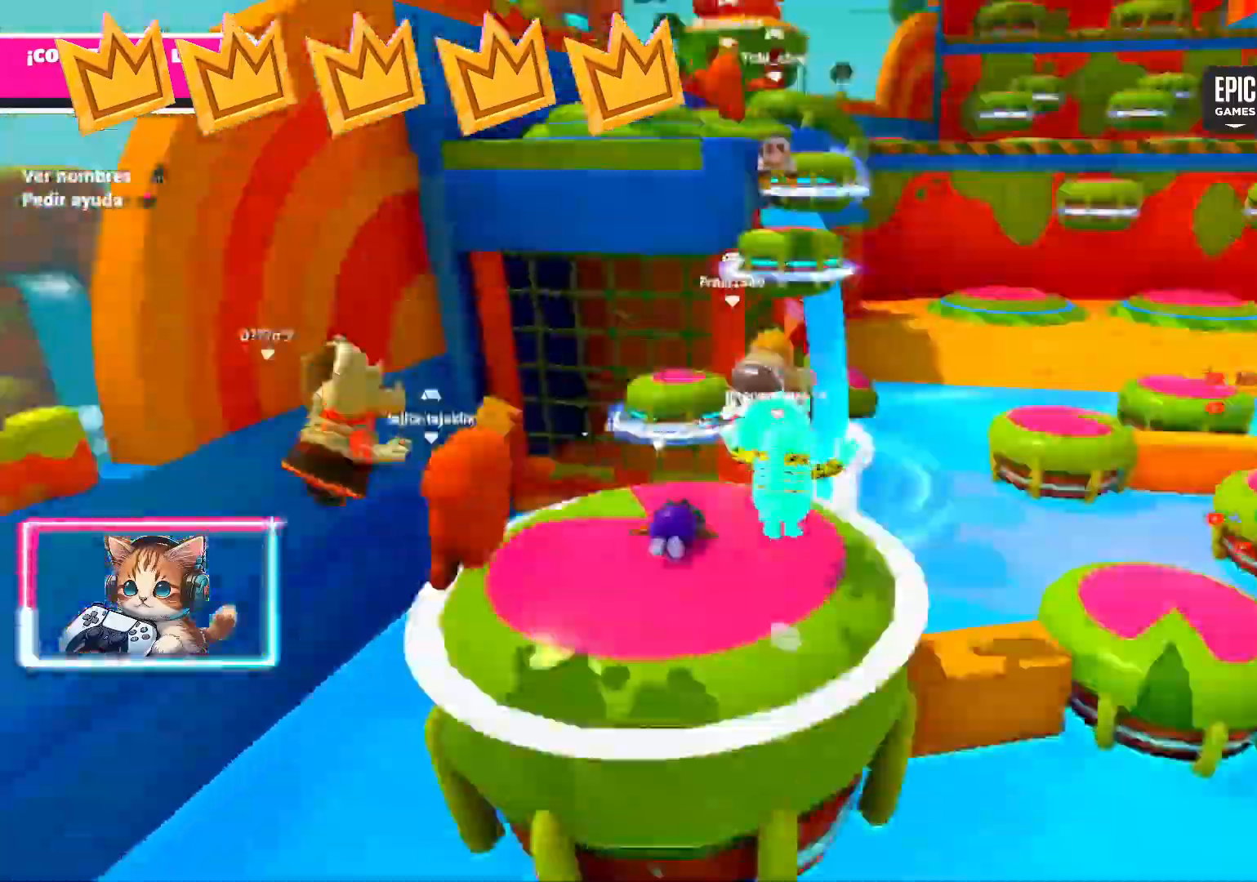
{"dt_ms": 500, "buttons": ["CROSS"], "left_stick": "up", "right_stick": "up", "events": [[300, "SQUARE", "down"], [333, "SQUARE", "up"]]}
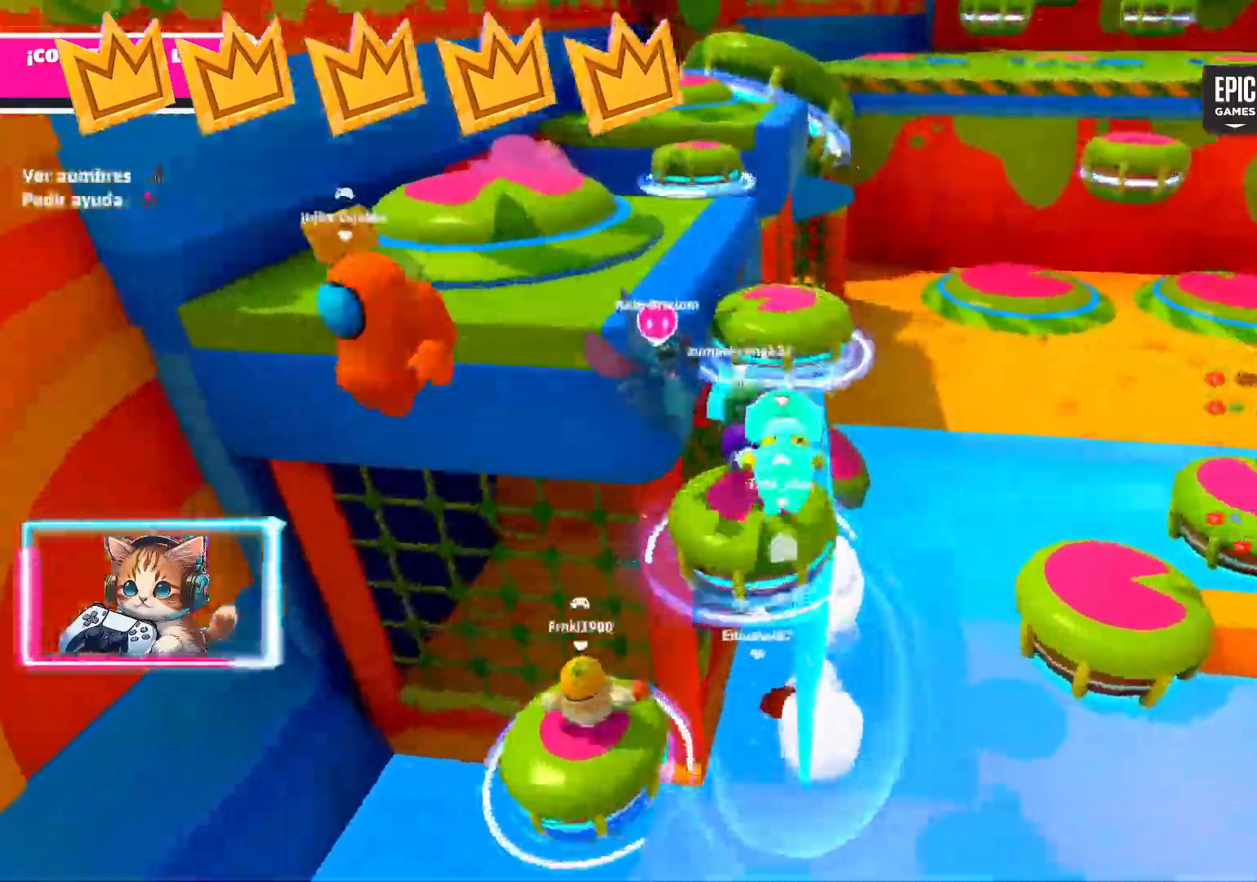
{"dt_ms": 1000, "buttons": [], "left_stick": "up-left", "right_stick": "center"}
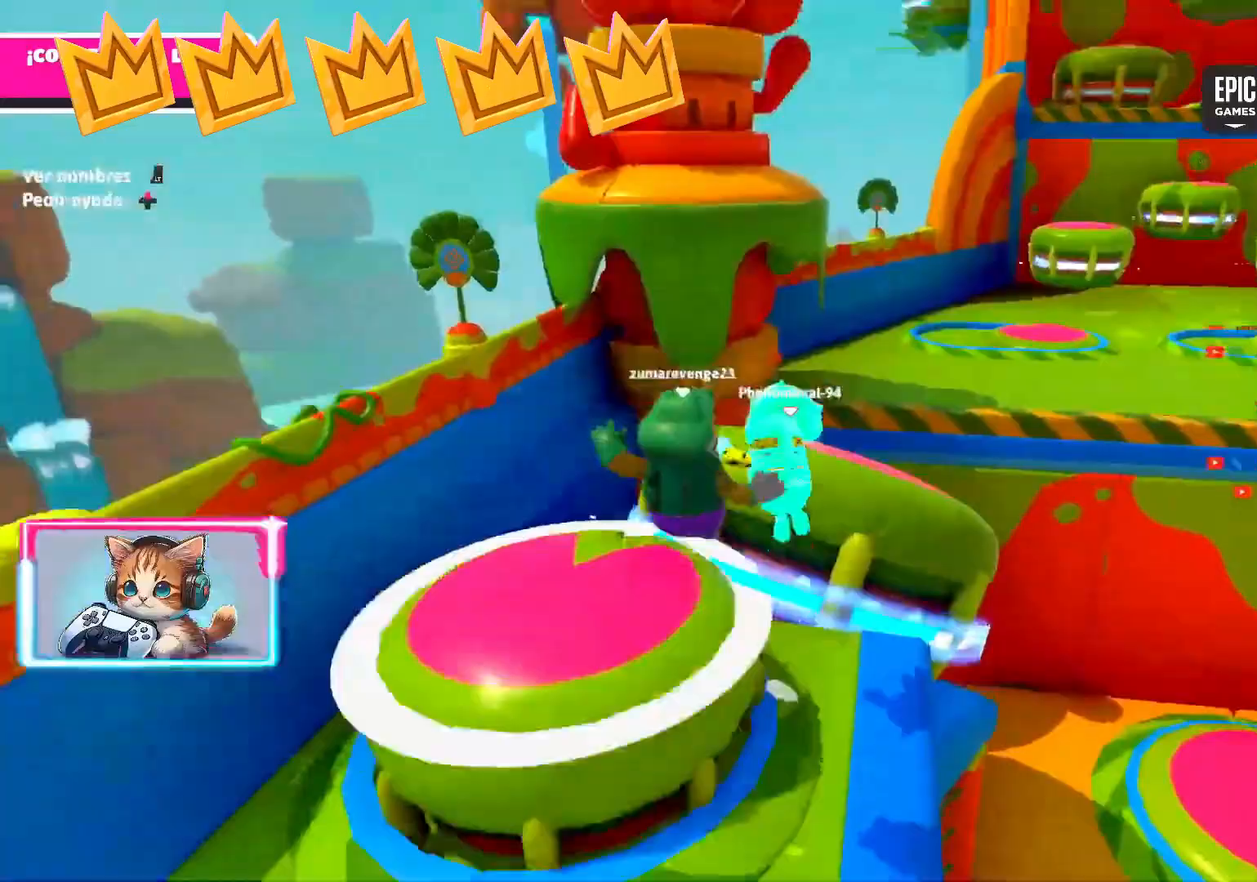
{"dt_ms": 500, "buttons": [], "left_stick": "up", "right_stick": "center", "events": [[83, "left_stick", "down-right"], [183, "left_stick", "up-left"], [283, "left_stick", "down-right"], [350, "left_stick", "left"], [400, "left_stick", "up"]]}
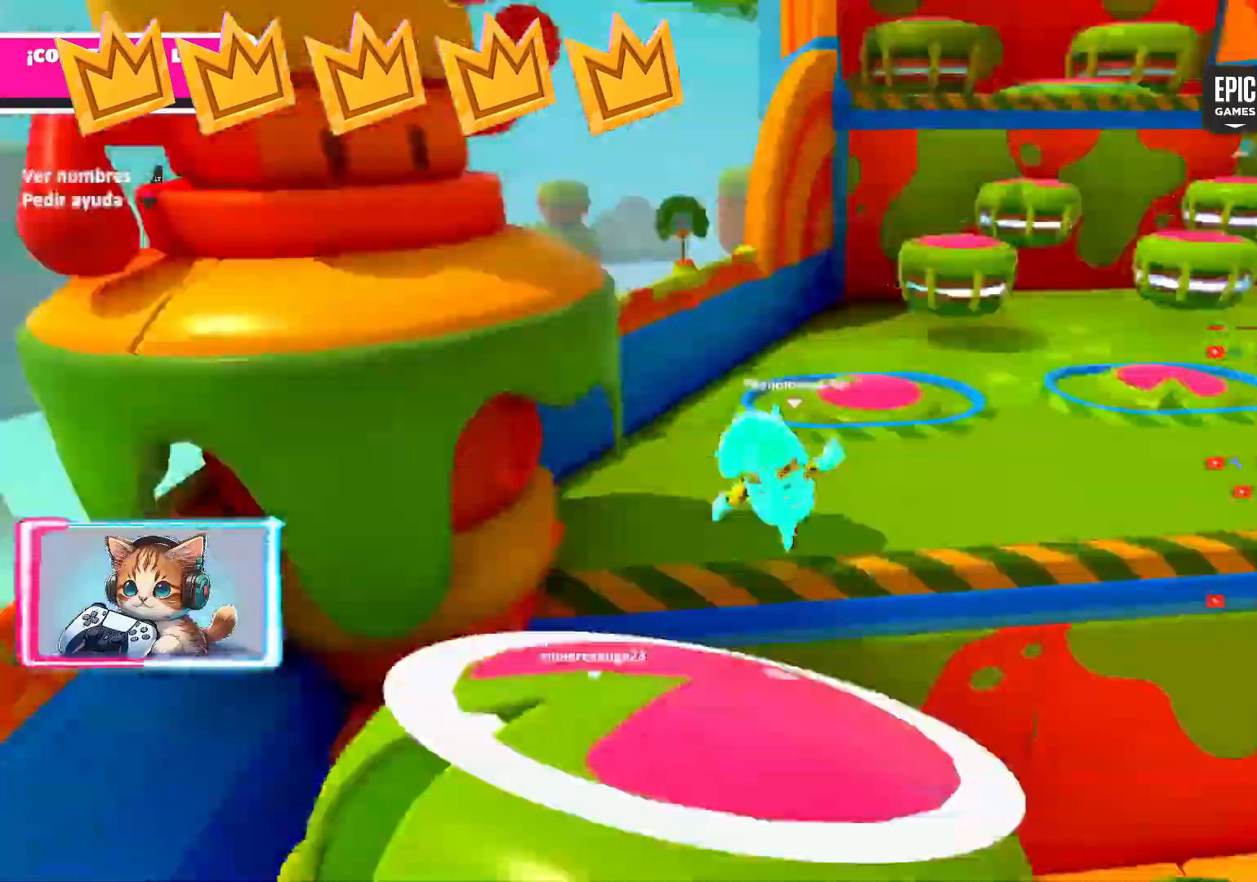
{"dt_ms": 500, "buttons": [], "left_stick": "up-right", "right_stick": "center", "events": [[133, "left_stick", "down-left"], [500, "left_stick", "up-right"]]}
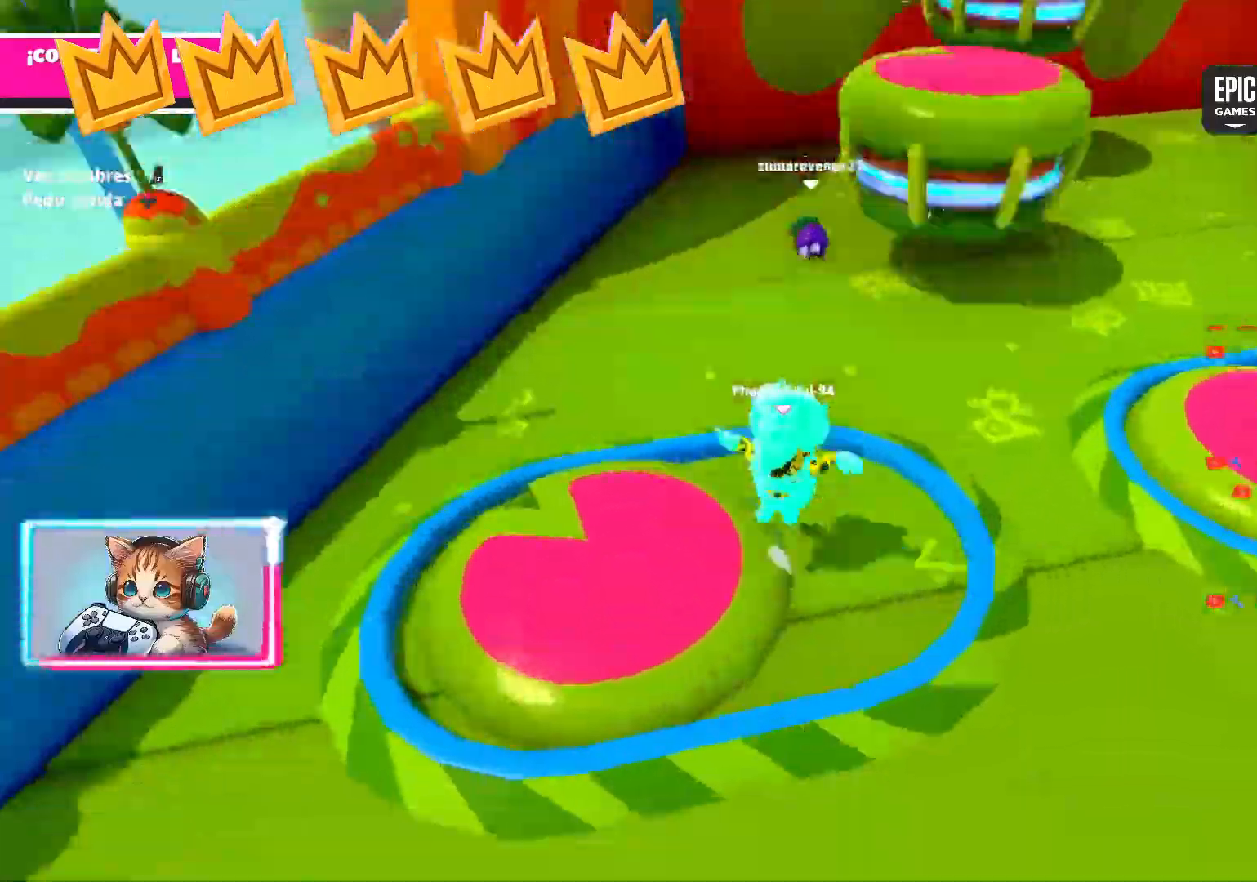
{"dt_ms": 500, "buttons": [], "left_stick": "up-right", "right_stick": "center", "events": [[350, "SQUARE", "down"], [400, "SQUARE", "up"]]}
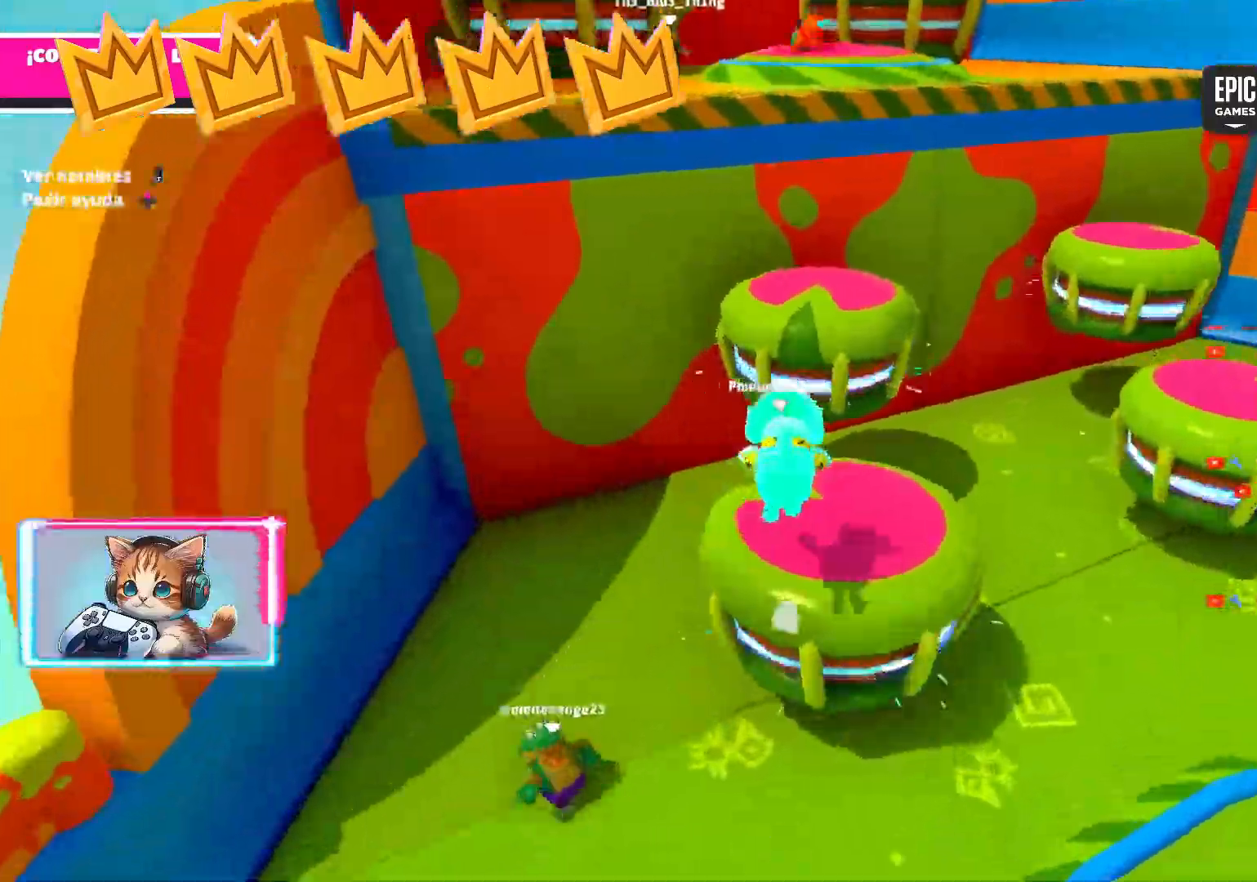
{"dt_ms": 500, "buttons": [], "left_stick": "up", "right_stick": "center", "events": [[50, "left_stick", "up"], [183, "SQUARE", "down"], [217, "SQUARE", "up"], [317, "left_stick", "down"], [400, "left_stick", "left"], [467, "left_stick", "up"]]}
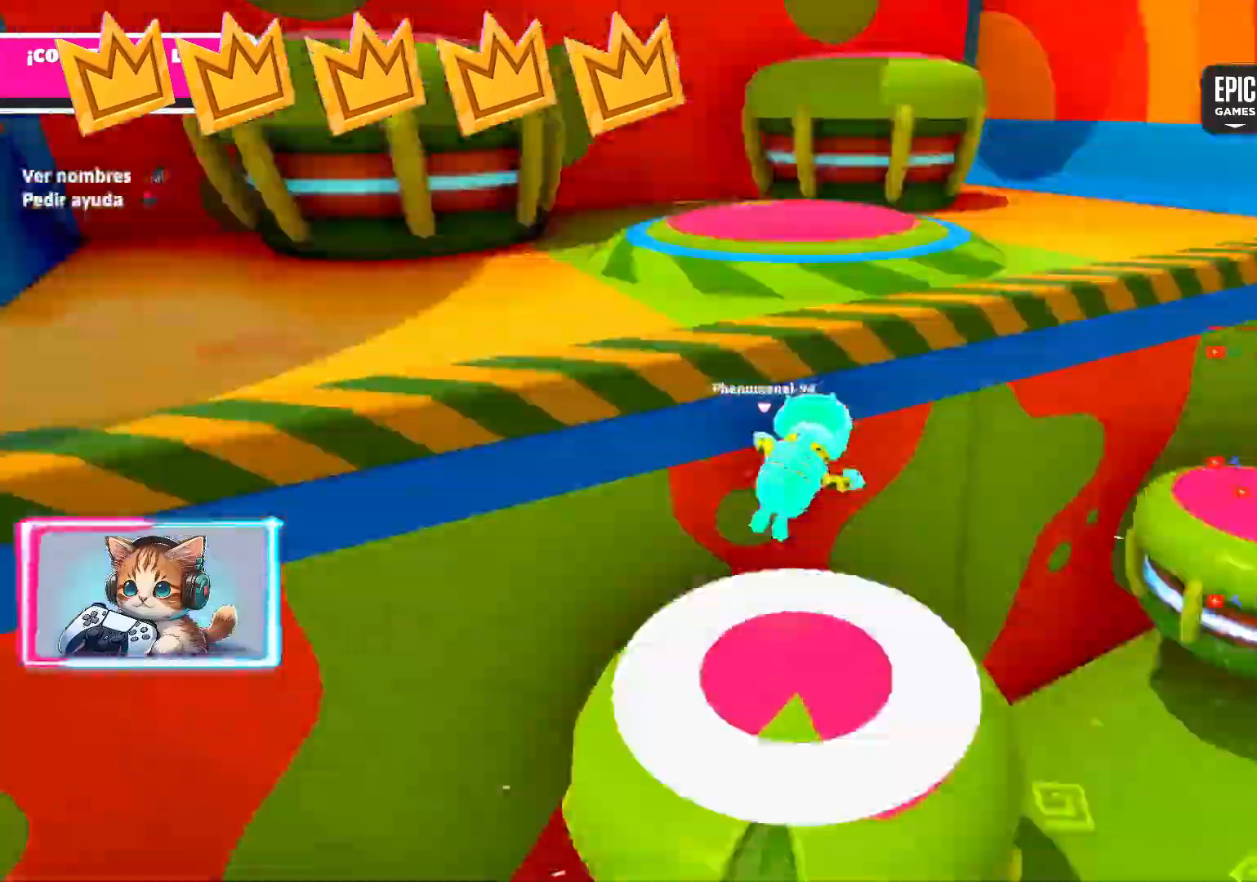
{"dt_ms": 500, "buttons": ["SQUARE"], "left_stick": "left", "right_stick": "center", "events": [[50, "left_stick", "up-left"], [183, "SQUARE", "down"], [200, "SQUARE", "up"], [233, "left_stick", "left"], [450, "SQUARE", "down"], [483, "SQUARE", "up"], [500, "SQUARE", "down"]]}